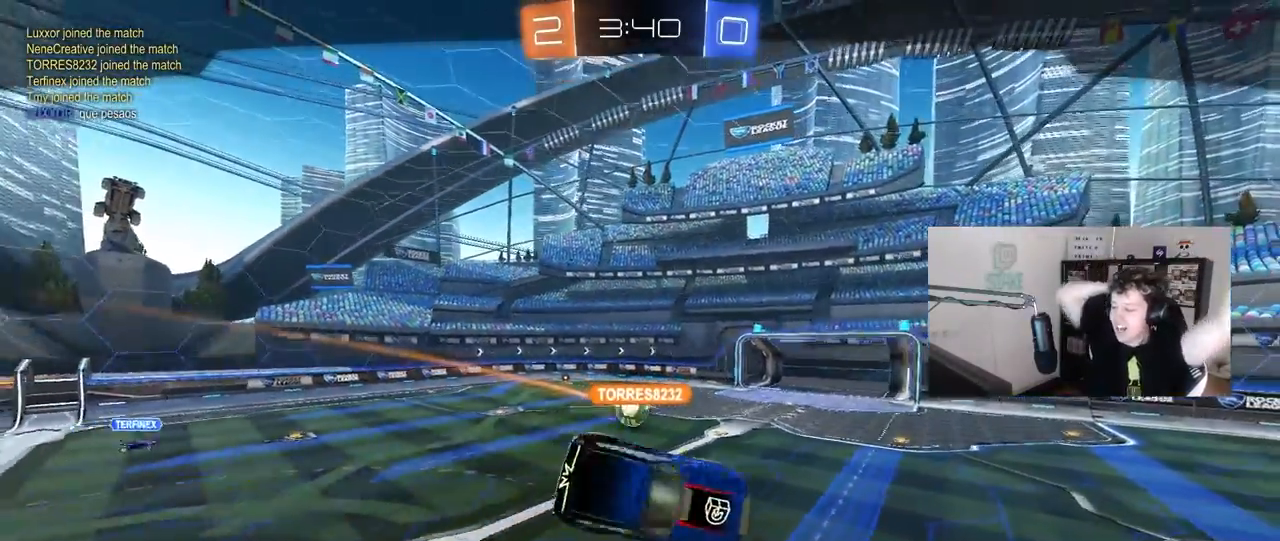
Gameplay with keyboard and mouse; each line is a JSON object with the keys and mouse buttons held at the frame after it. "events" lists presses ("down") and releases ("up") of "1", "2", "3", "4", "5", "a", "alt", "c", "caps_lock", "ctrl", "d", "e", "f", "g", "q", "r", "s", "shift", "space", "t", "tab", "v", "w", "x", "z", "mouse_left", "mouse_wheel" and "mouse_right" between this image and that frame as [ms after this image, input, new state], when the widget could be followed in between. "mouse_left", "mouse_wheel", "mouse_right" = the "left", "wheel", "right" buttons of the "mouse" list. No other keys are recorded. "wheel" means that the mouse wheel is clicked or scrolled. "mouse_move" is the direction in which the mouse moves at that frame (one of eight, or "still"), when it could be read.
{"keys": [], "mouse": ["right"], "mouse_move": "still", "events": [[433, "mouse_right", "down"]]}
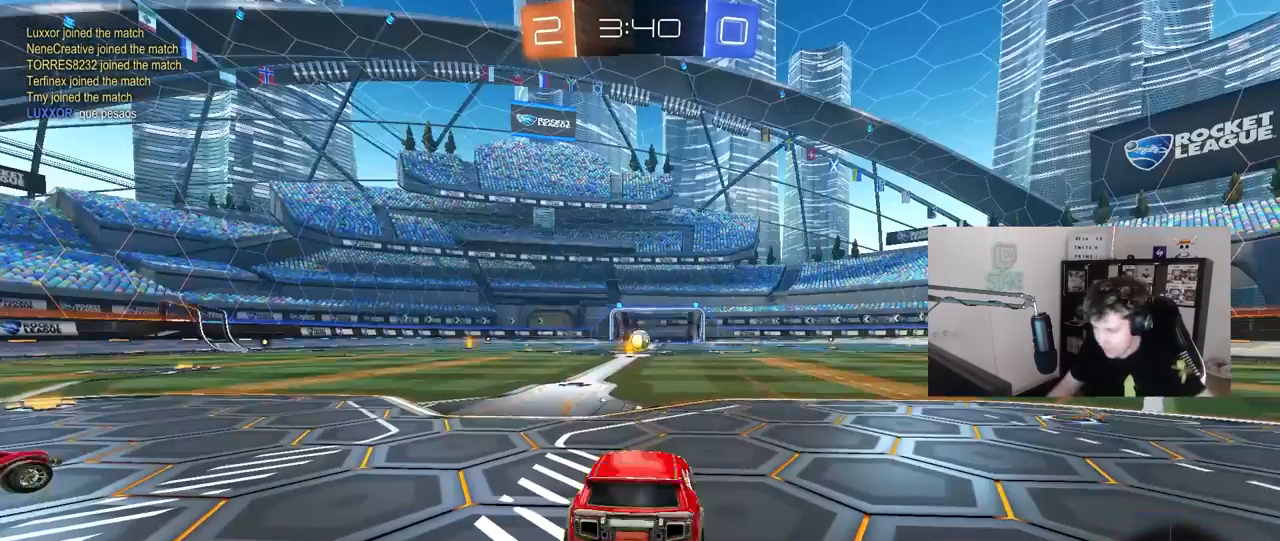
{"keys": [], "mouse": [], "mouse_move": "still", "events": [[117, "mouse_right", "up"]]}
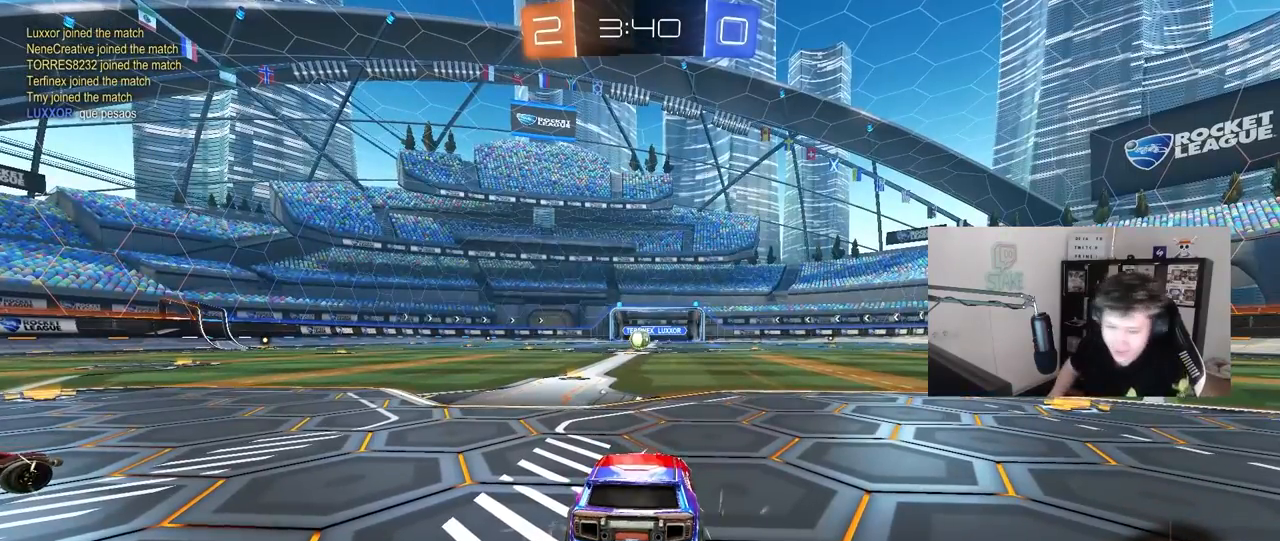
{"keys": [], "mouse": [], "mouse_move": "still", "events": []}
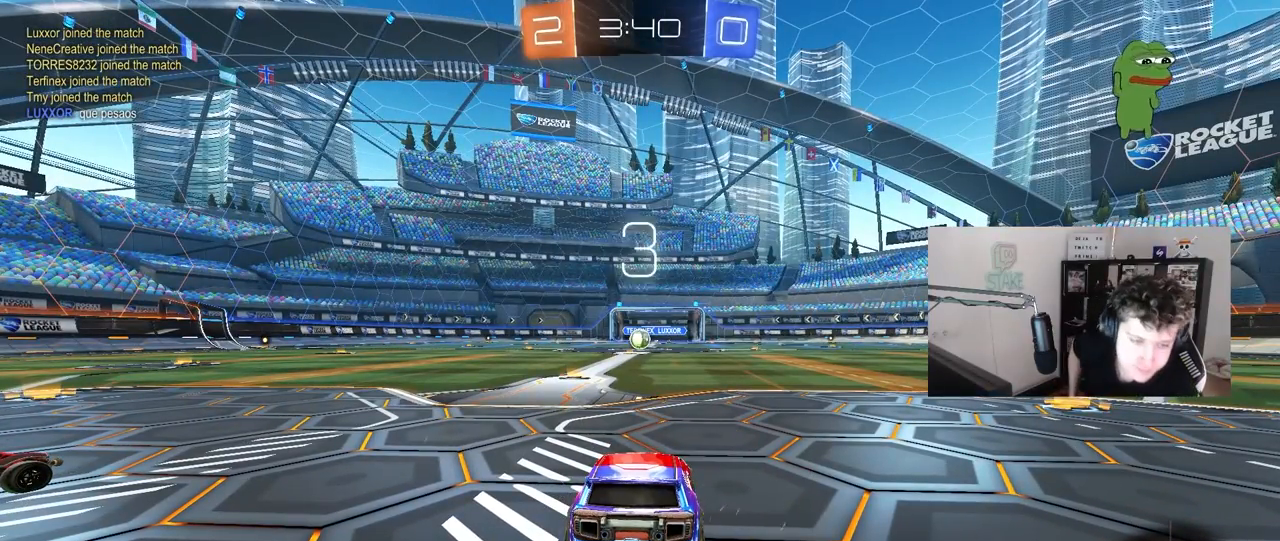
{"keys": [], "mouse": [], "mouse_move": "still", "events": []}
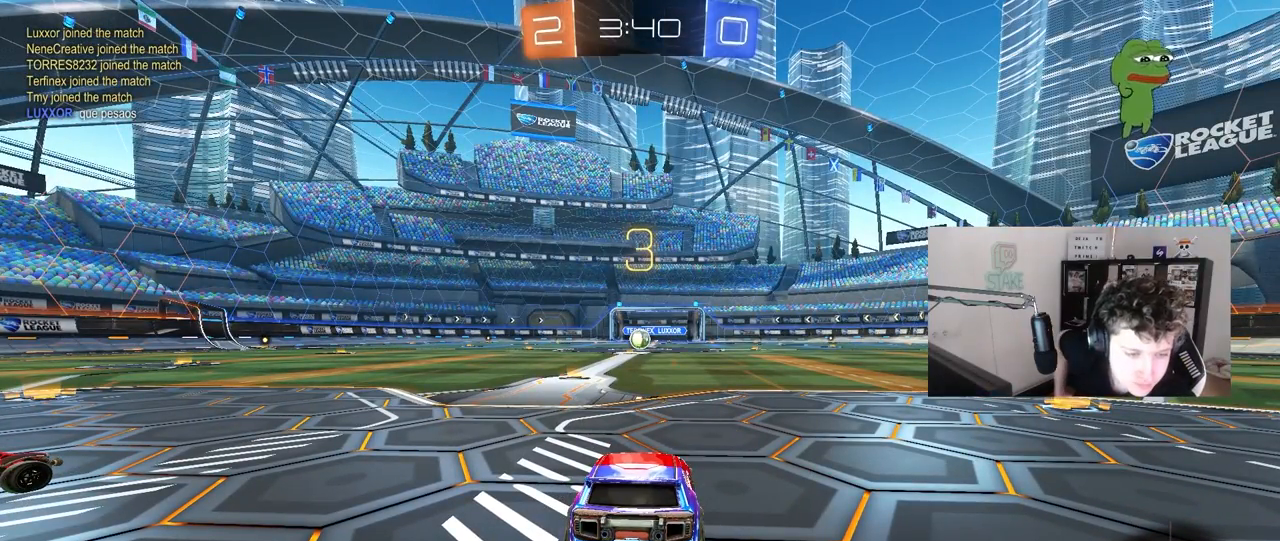
{"keys": [], "mouse": [], "mouse_move": "still", "events": []}
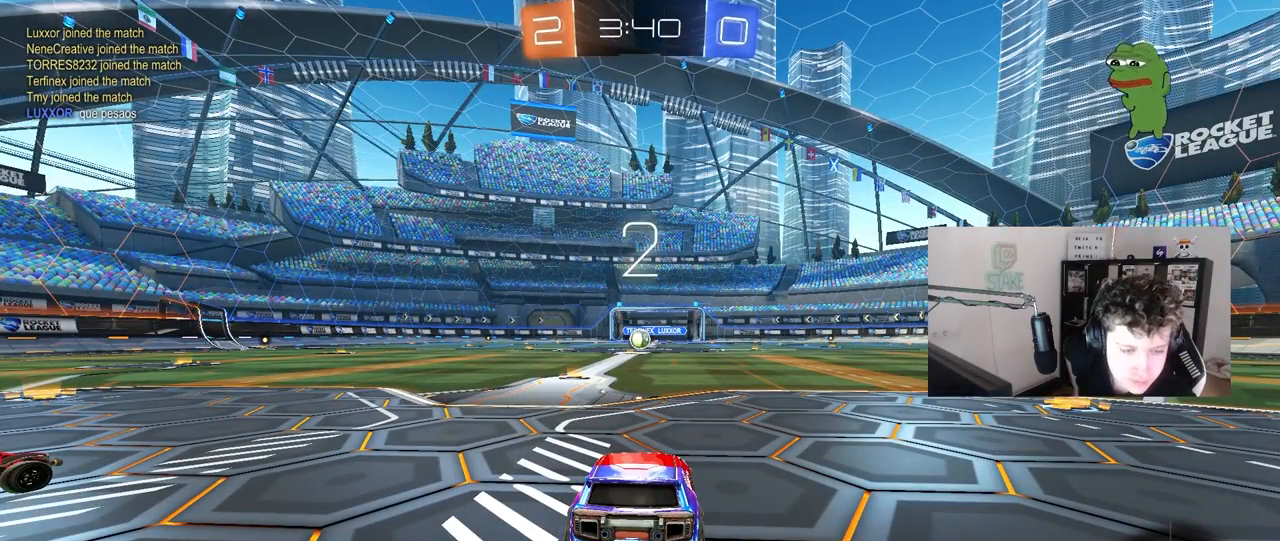
{"keys": [], "mouse": [], "mouse_move": "still", "events": []}
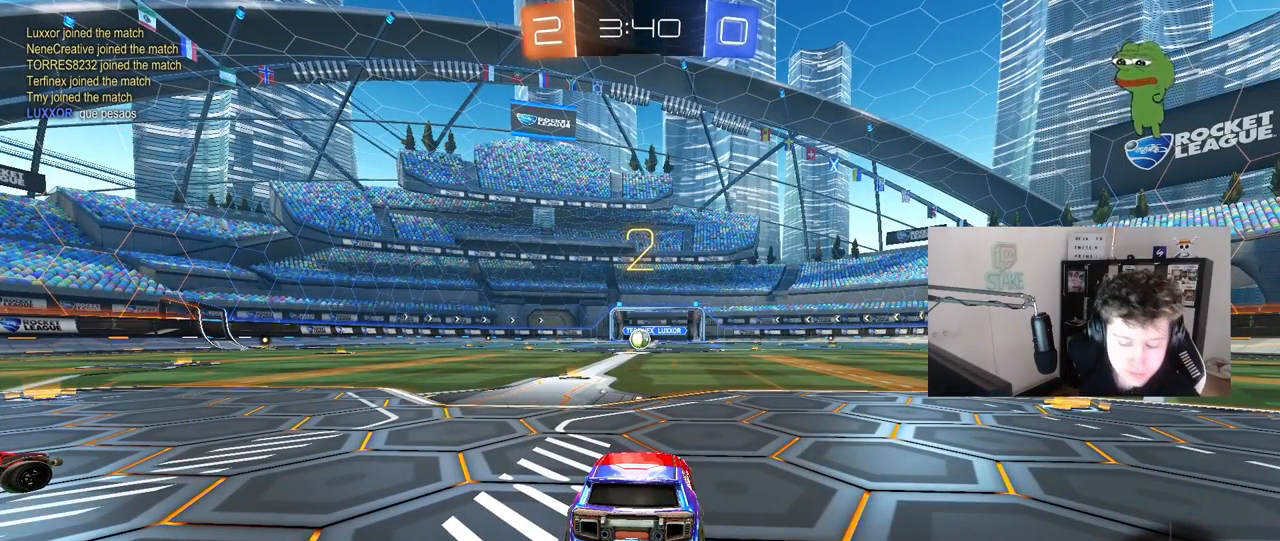
{"keys": [], "mouse": [], "mouse_move": "still", "events": []}
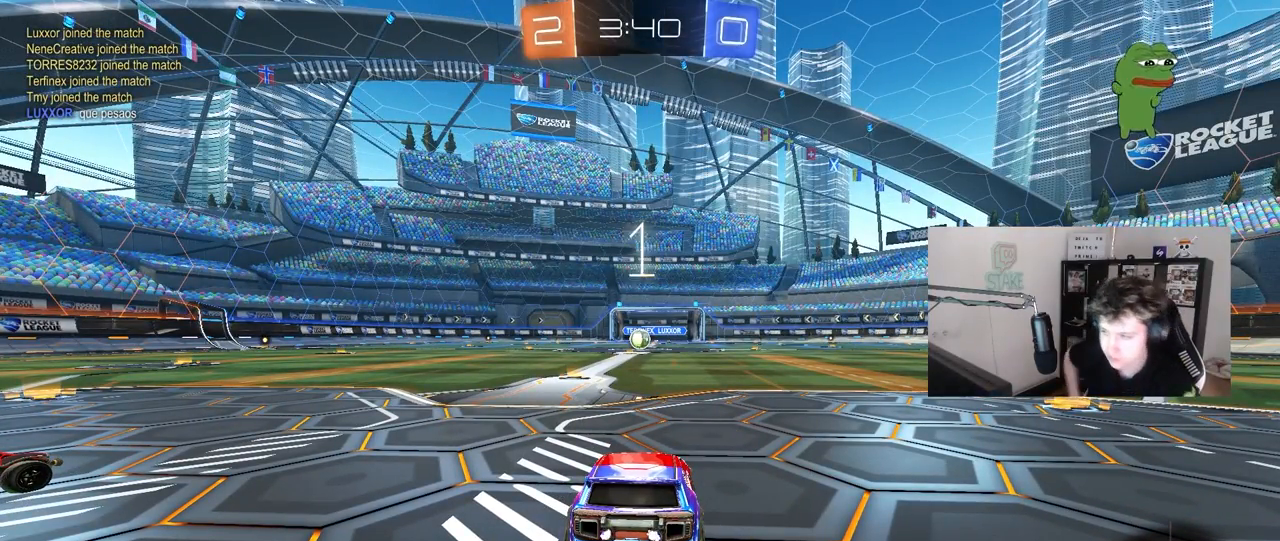
{"keys": [], "mouse": [], "mouse_move": "down-right", "events": []}
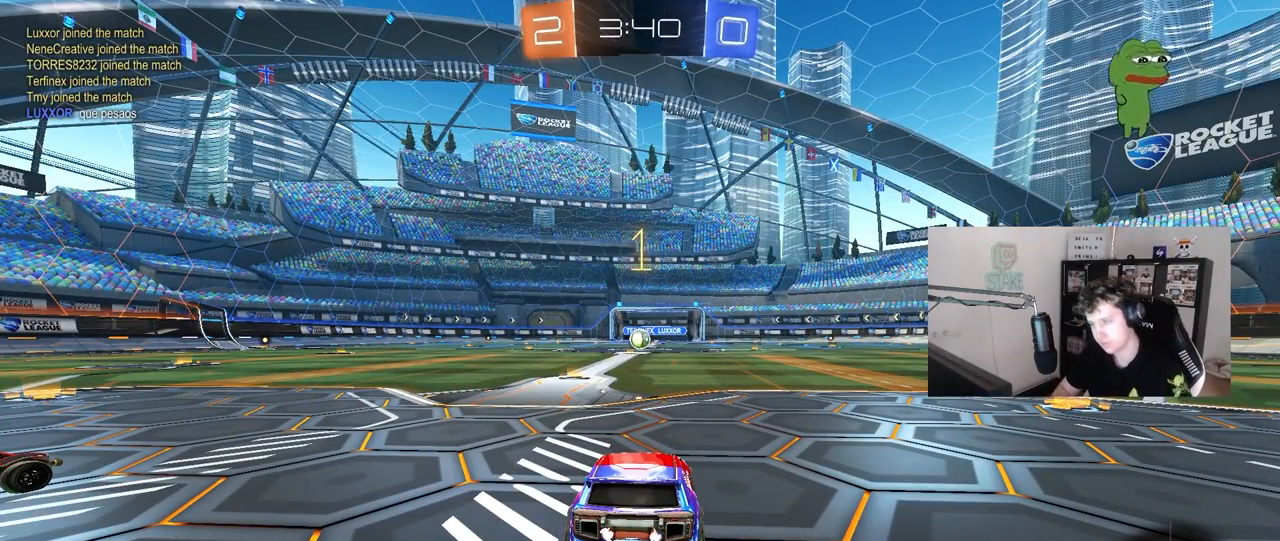
{"keys": ["d", "w"], "mouse": ["left"], "mouse_move": "down", "events": [[100, "tab", "down"], [183, "mouse_left", "down"], [233, "space", "down"], [283, "tab", "up"], [333, "w", "down"], [383, "space", "up"], [417, "d", "down"]]}
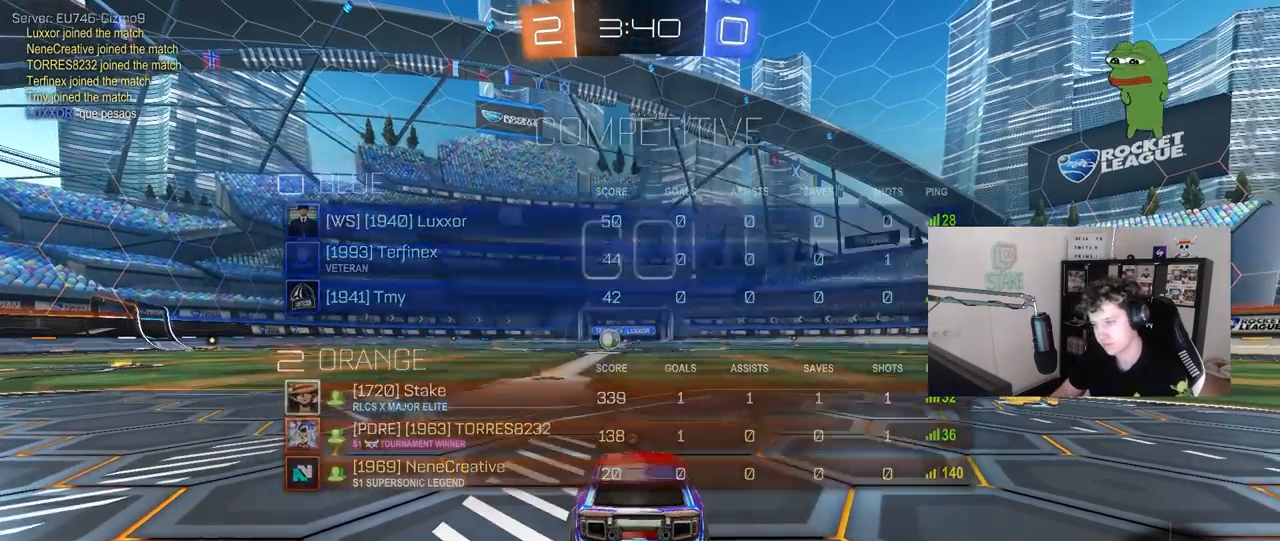
{"keys": ["d", "w"], "mouse": ["left"], "mouse_move": "still", "events": [[350, "shift", "down"], [433, "shift", "up"]]}
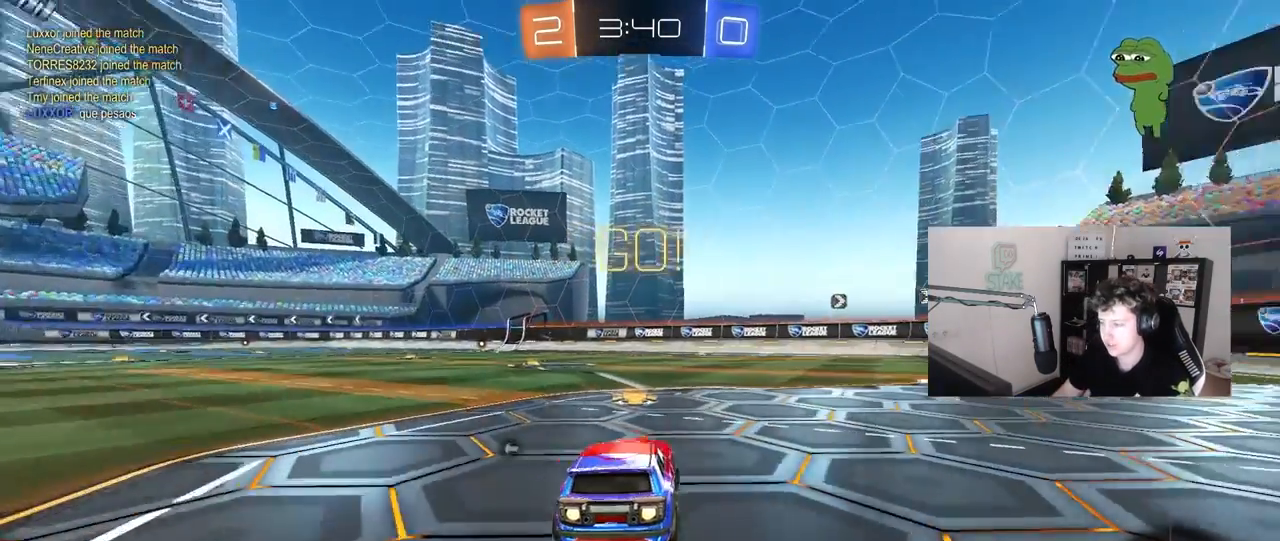
{"keys": ["d", "s", "shift"], "mouse": ["left"], "mouse_move": "still", "events": [[117, "mouse_right", "down"], [167, "shift", "down"], [217, "mouse_right", "up"], [267, "mouse_right", "down"], [317, "s", "down"], [317, "w", "up"], [383, "mouse_right", "up"]]}
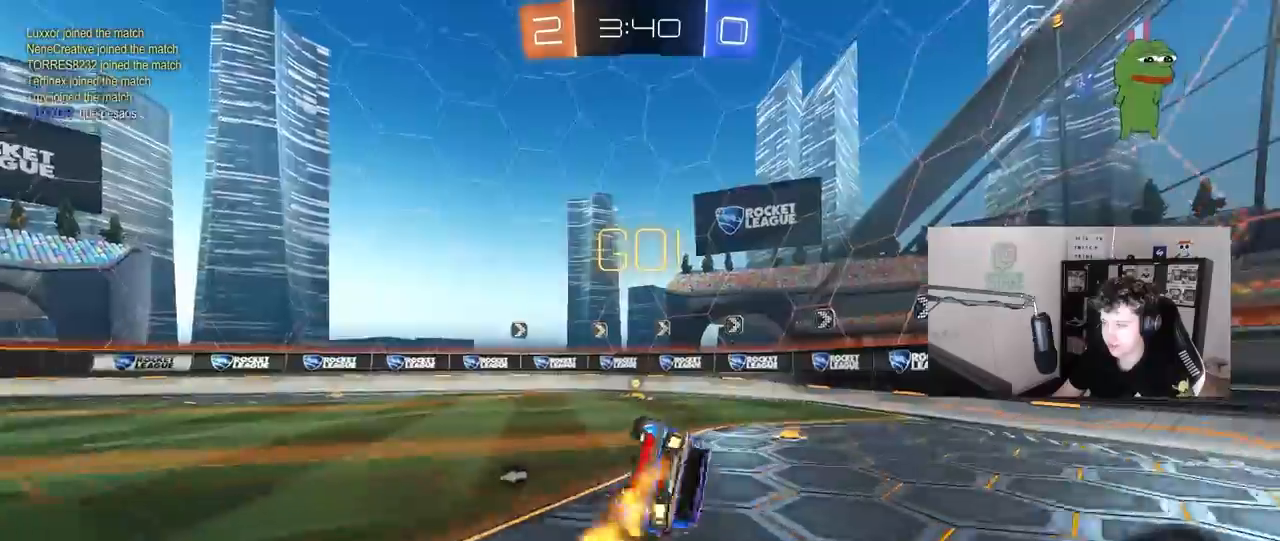
{"keys": ["s"], "mouse": [], "mouse_move": "still", "events": [[100, "s", "up"], [183, "s", "down"], [333, "space", "down"], [467, "d", "up"], [467, "mouse_left", "up"], [467, "shift", "up"], [467, "space", "up"]]}
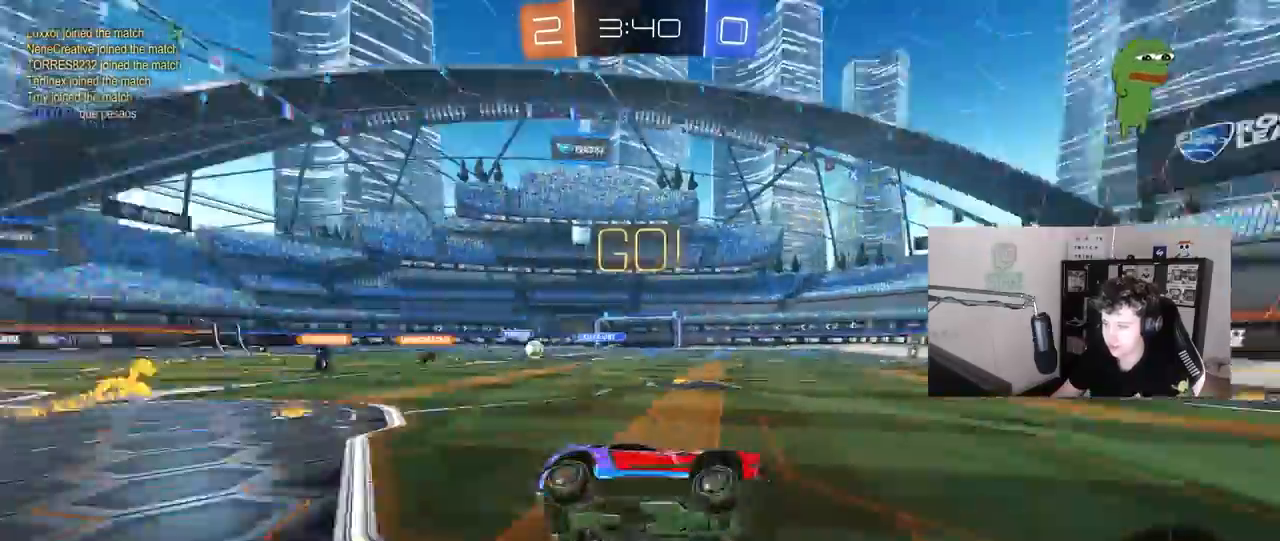
{"keys": ["a", "w"], "mouse": [], "mouse_move": "still", "events": [[17, "s", "up"], [250, "w", "down"], [300, "a", "down"], [350, "shift", "down"], [433, "shift", "up"]]}
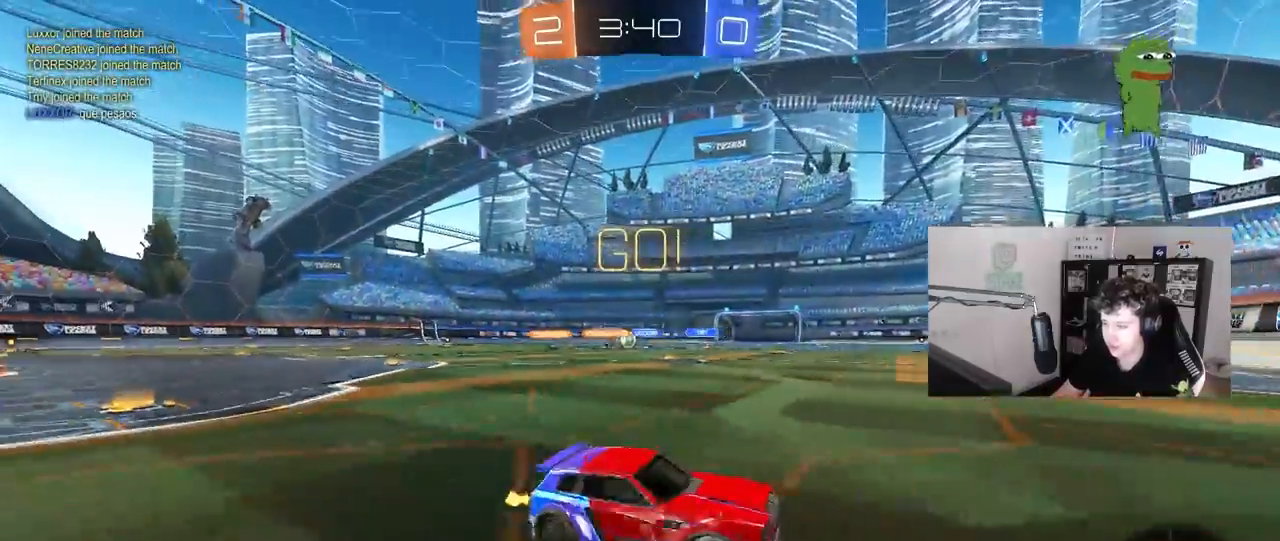
{"keys": ["w"], "mouse": [], "mouse_move": "still", "events": [[317, "shift", "down"], [400, "shift", "up"], [450, "a", "up"]]}
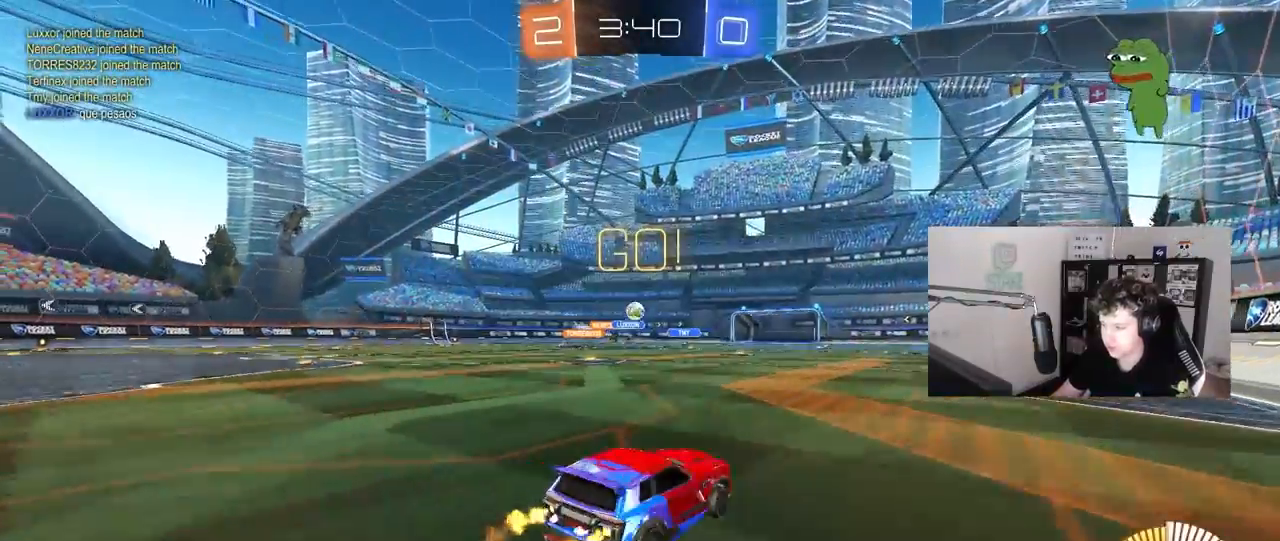
{"keys": ["s"], "mouse": ["left", "right"], "mouse_move": "down-left", "events": [[50, "mouse_left", "down"], [183, "a", "down"], [283, "a", "up"], [283, "mouse_left", "up"], [333, "w", "up"], [367, "mouse_right", "down"], [433, "s", "down"], [467, "mouse_left", "down"]]}
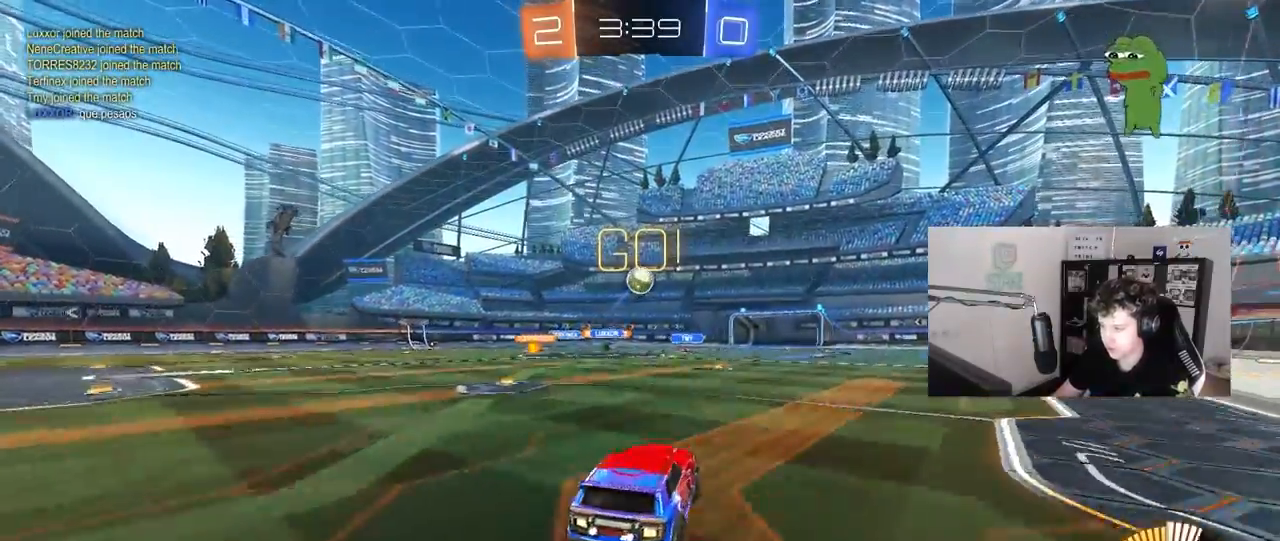
{"keys": [], "mouse": [], "mouse_move": "up", "events": [[67, "mouse_right", "up"], [67, "s", "up"], [117, "mouse_right", "down"], [250, "mouse_right", "up"], [300, "mouse_left", "up"]]}
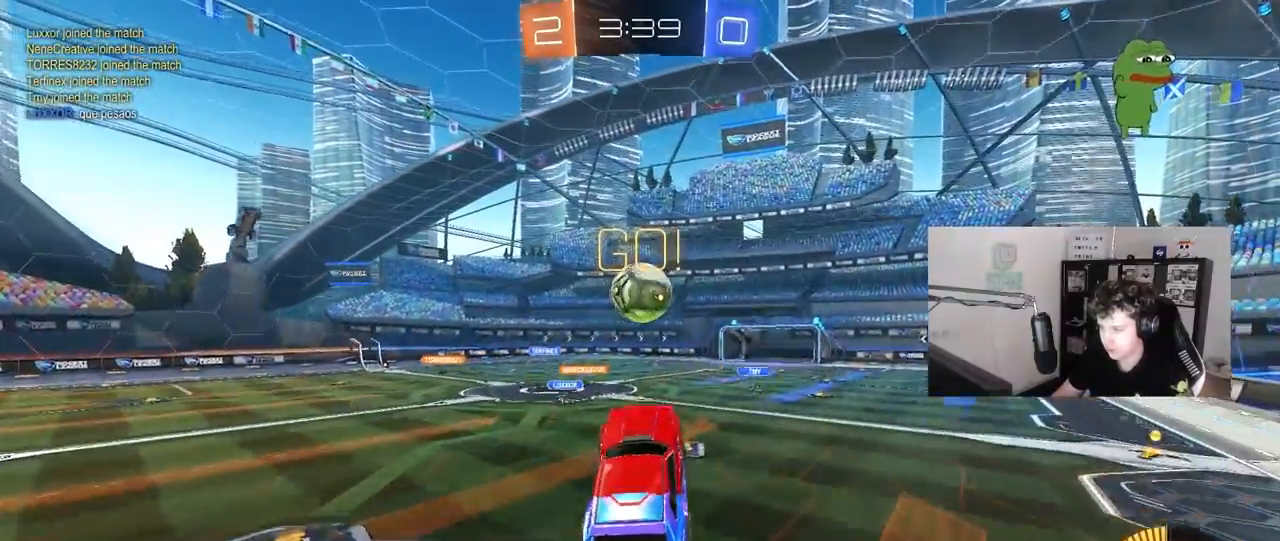
{"keys": ["d", "shift"], "mouse": ["left"], "mouse_move": "still", "events": [[83, "w", "down"], [133, "shift", "down"], [167, "d", "down"], [217, "mouse_left", "down"], [450, "w", "up"]]}
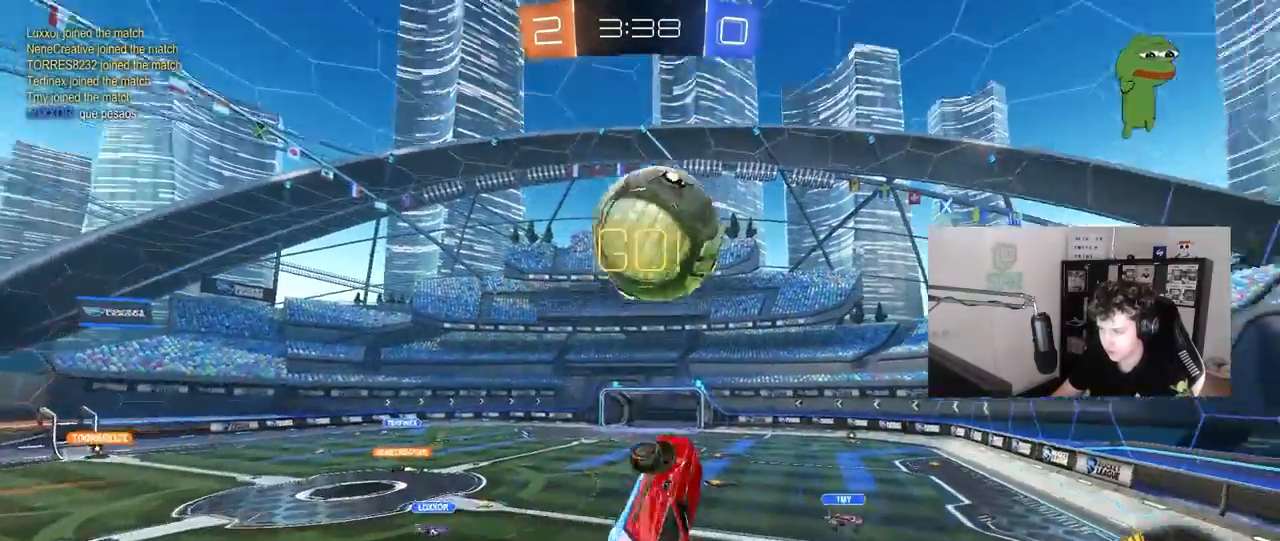
{"keys": ["d", "s", "shift"], "mouse": ["left"], "mouse_move": "still", "events": [[133, "w", "down"], [233, "shift", "up"], [283, "w", "up"], [383, "shift", "down"], [417, "s", "down"]]}
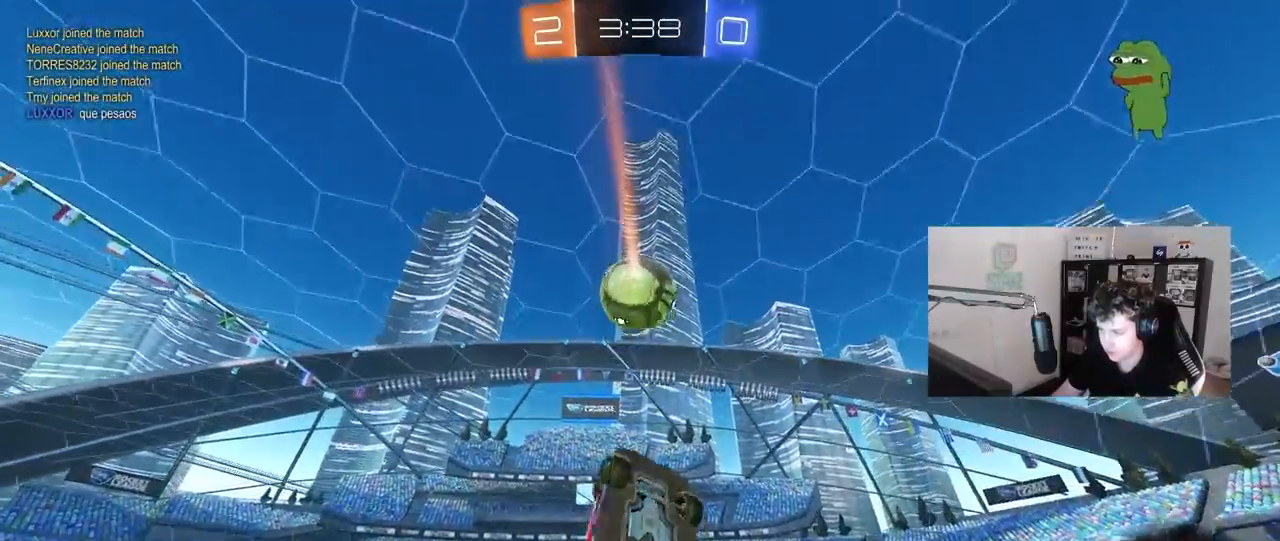
{"keys": [], "mouse": ["left"], "mouse_move": "still", "events": [[17, "s", "up"], [250, "d", "up"], [300, "a", "down"], [350, "s", "down"], [350, "shift", "up"], [383, "a", "up"], [383, "s", "up"]]}
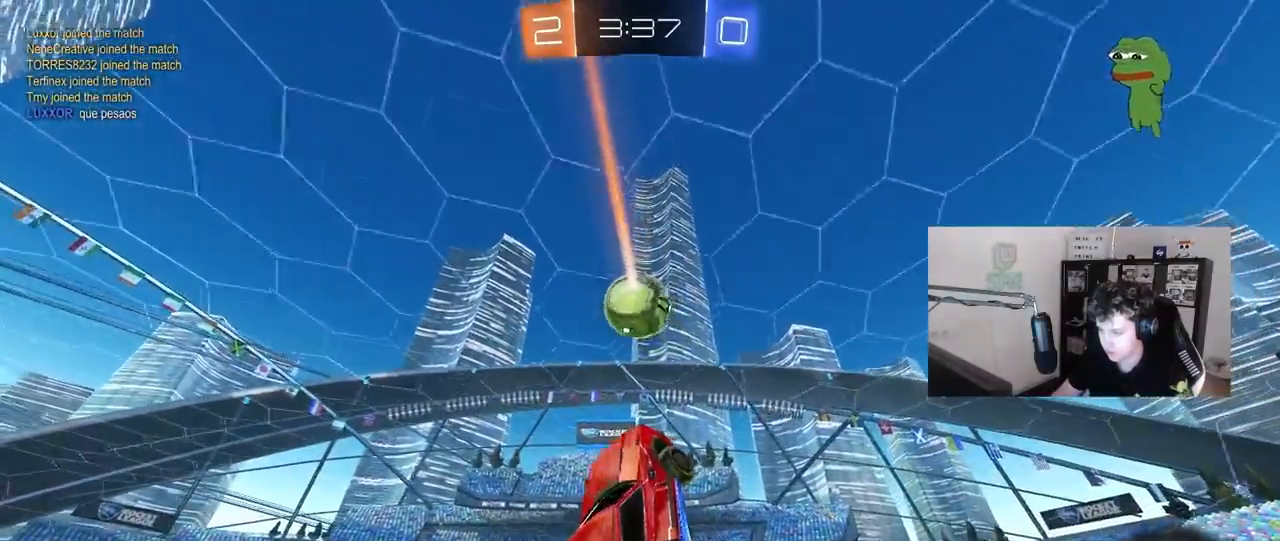
{"keys": [], "mouse": ["left"], "mouse_move": "still", "events": [[33, "d", "down"], [117, "d", "up"], [167, "a", "down"], [217, "w", "down"], [317, "w", "up"], [367, "a", "up"]]}
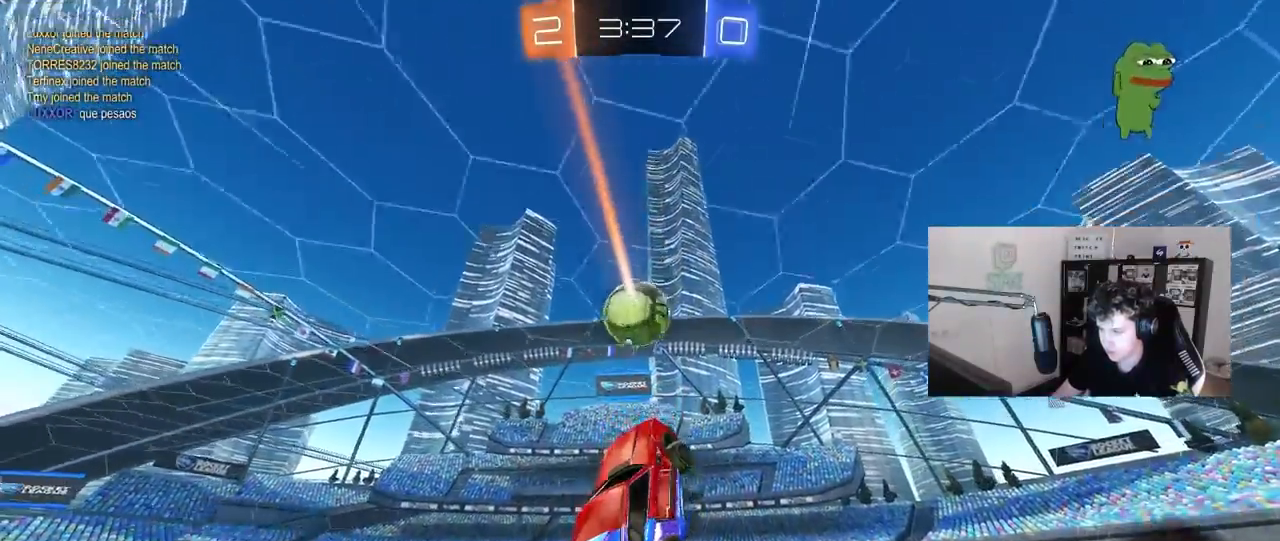
{"keys": [], "mouse": ["left"], "mouse_move": "still", "events": [[50, "d", "down"], [100, "shift", "down"], [133, "mouse_left", "up"], [183, "shift", "up"], [333, "d", "up"], [333, "mouse_left", "down"]]}
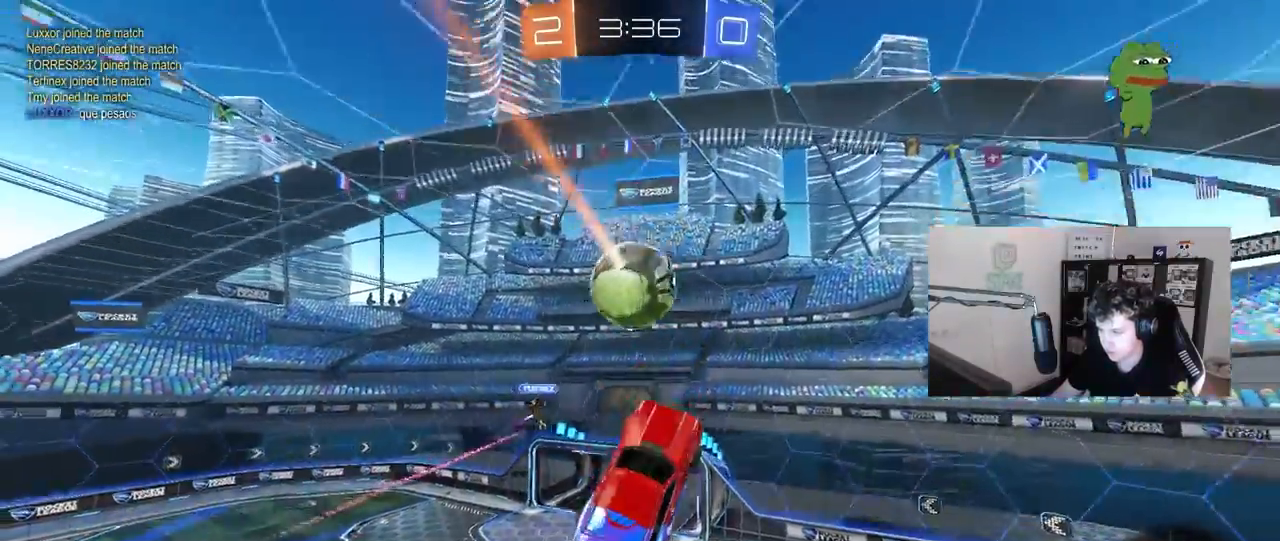
{"keys": ["d", "shift"], "mouse": [], "mouse_move": "still", "events": [[67, "w", "down"], [250, "d", "down"], [300, "mouse_left", "up"], [300, "shift", "down"], [383, "w", "up"]]}
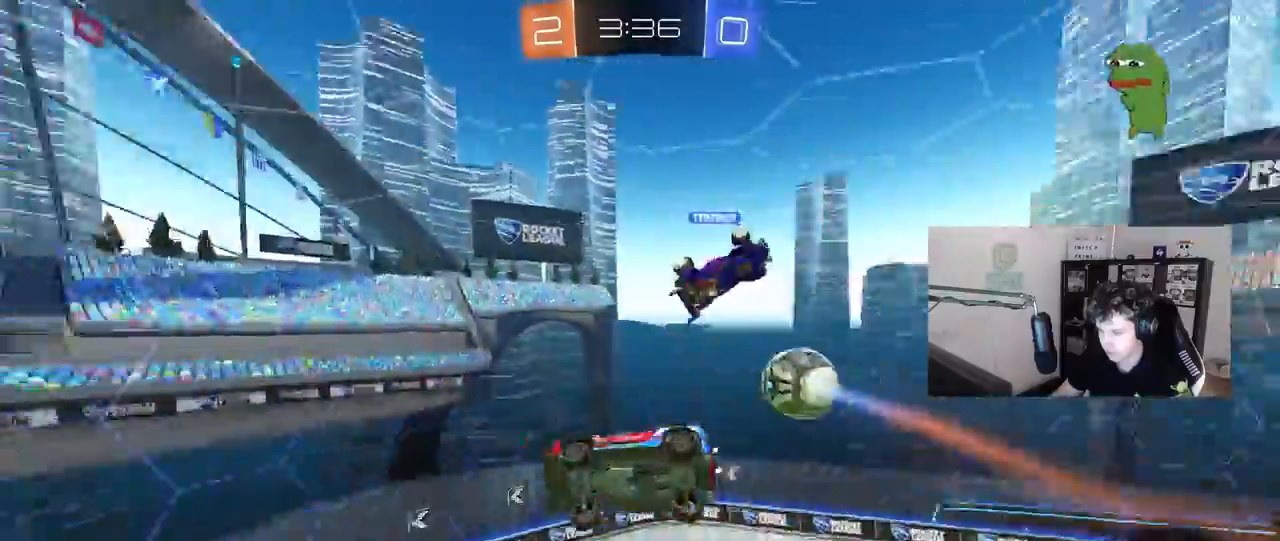
{"keys": [], "mouse": [], "mouse_move": "still", "events": [[33, "s", "down"], [83, "shift", "up"], [217, "shift", "down"], [367, "shift", "up"], [400, "s", "up"], [450, "d", "up"]]}
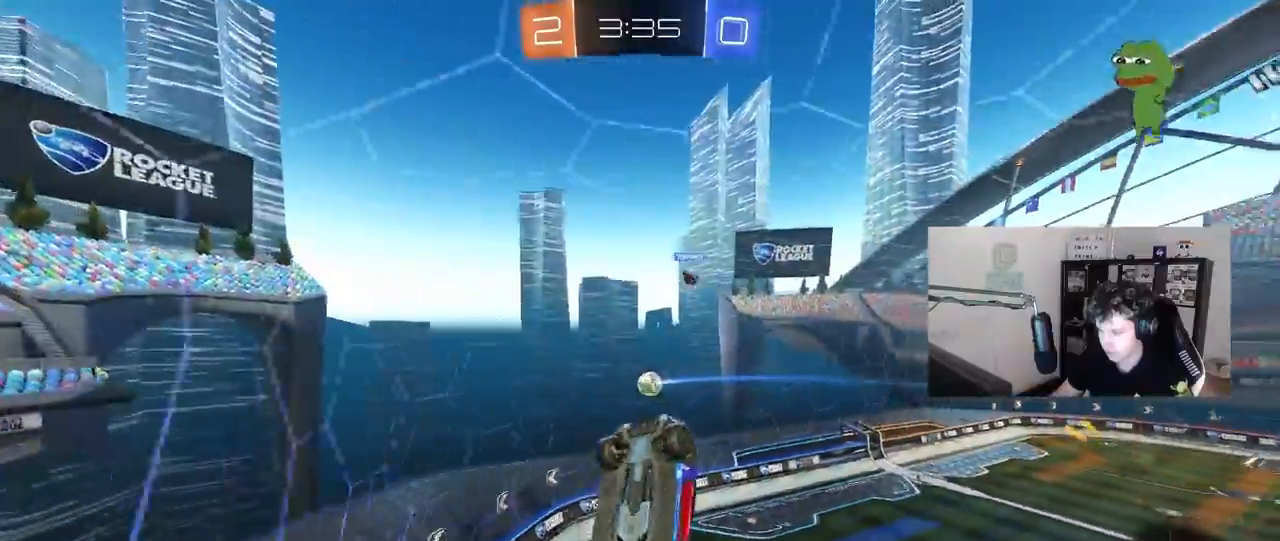
{"keys": ["w"], "mouse": [], "mouse_move": "still", "events": [[133, "w", "down"]]}
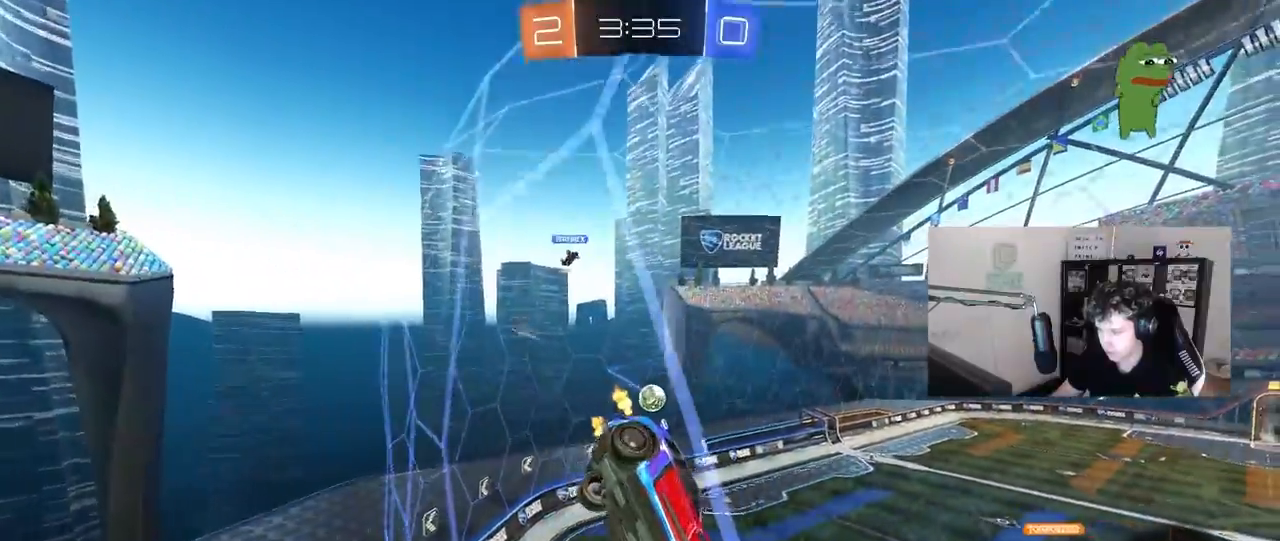
{"keys": ["d", "s"], "mouse": ["right"], "mouse_move": "still", "events": [[200, "d", "down"], [350, "d", "up"], [383, "mouse_right", "down"], [383, "w", "up"], [483, "d", "down"], [483, "s", "down"]]}
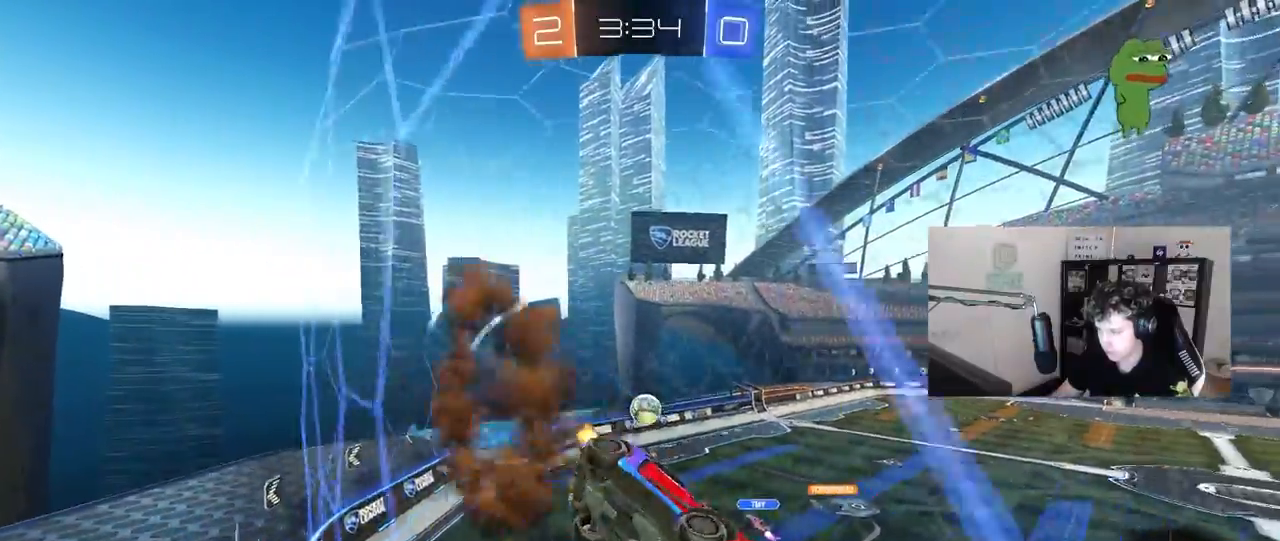
{"keys": [], "mouse": [], "mouse_move": "still", "events": [[33, "shift", "down"], [217, "d", "up"], [217, "mouse_right", "up"], [217, "space", "down"], [267, "s", "up"], [267, "shift", "up"], [367, "space", "up"]]}
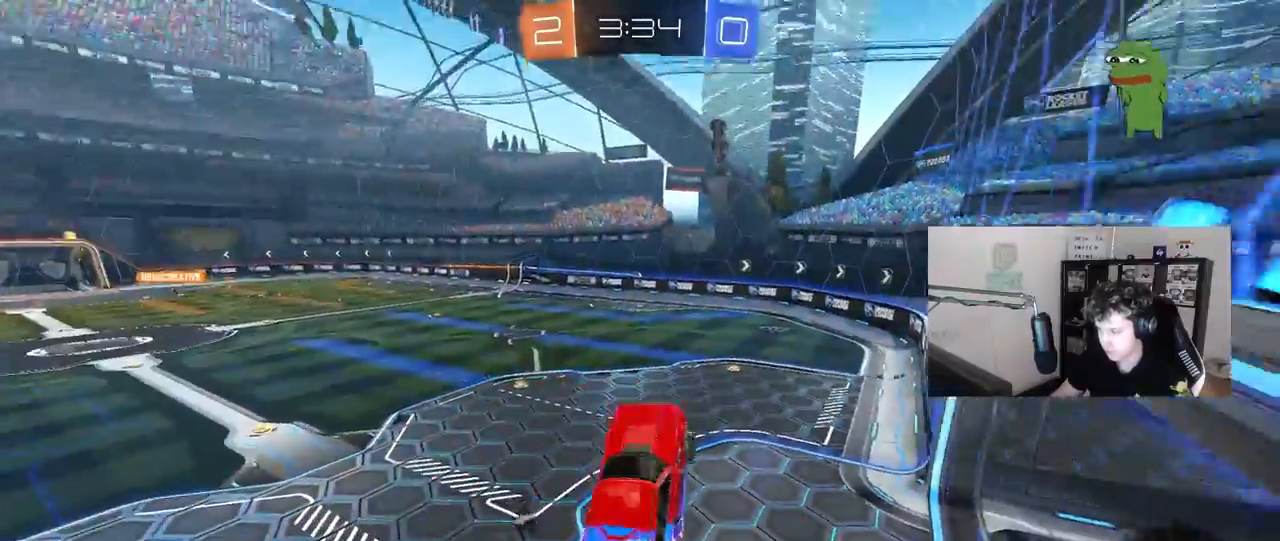
{"keys": ["a", "w"], "mouse": ["left", "right"], "mouse_move": "still", "events": [[233, "w", "down"], [417, "mouse_right", "down"], [467, "a", "down"], [467, "mouse_left", "down"]]}
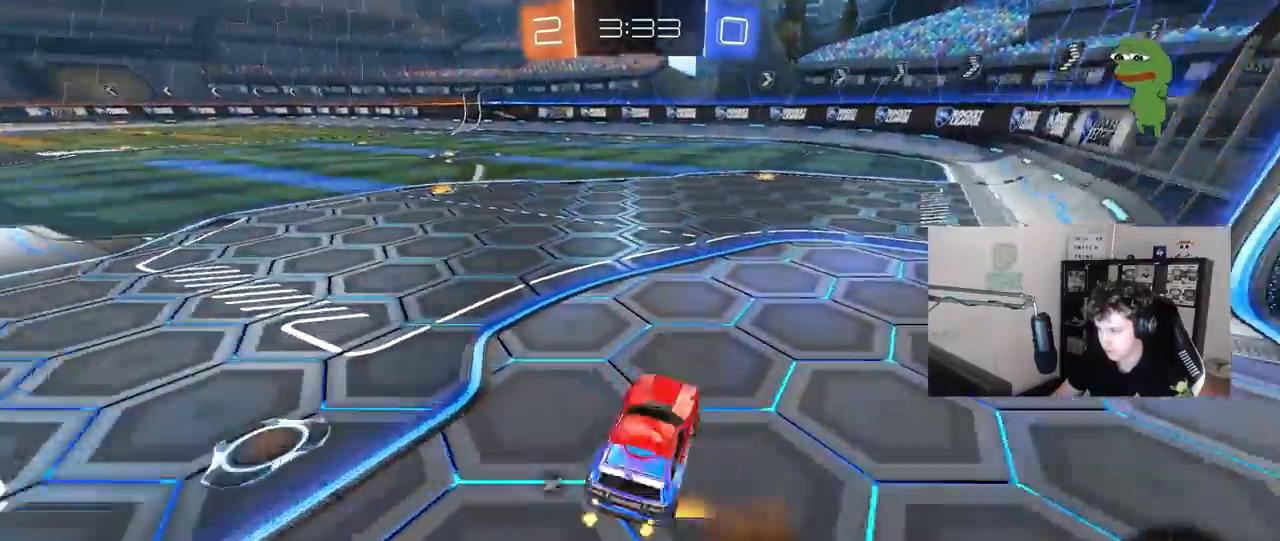
{"keys": ["a", "shift", "w"], "mouse": ["left", "right"], "mouse_move": "still", "events": [[117, "mouse_right", "up"], [150, "mouse_left", "up"], [300, "a", "up"], [300, "mouse_left", "down"], [350, "mouse_right", "down"], [433, "a", "down"], [433, "mouse_right", "up"], [433, "shift", "down"], [483, "mouse_right", "down"]]}
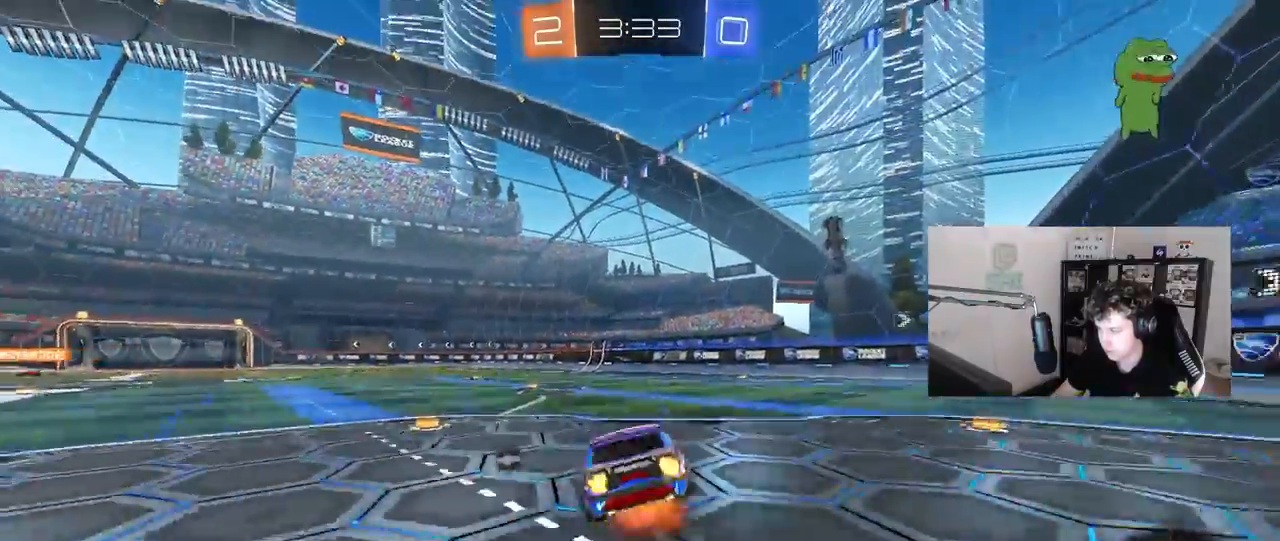
{"keys": ["a", "s", "shift"], "mouse": ["left"], "mouse_move": "still", "events": [[33, "s", "down"], [33, "w", "up"], [217, "mouse_right", "up"], [367, "s", "up"], [500, "s", "down"]]}
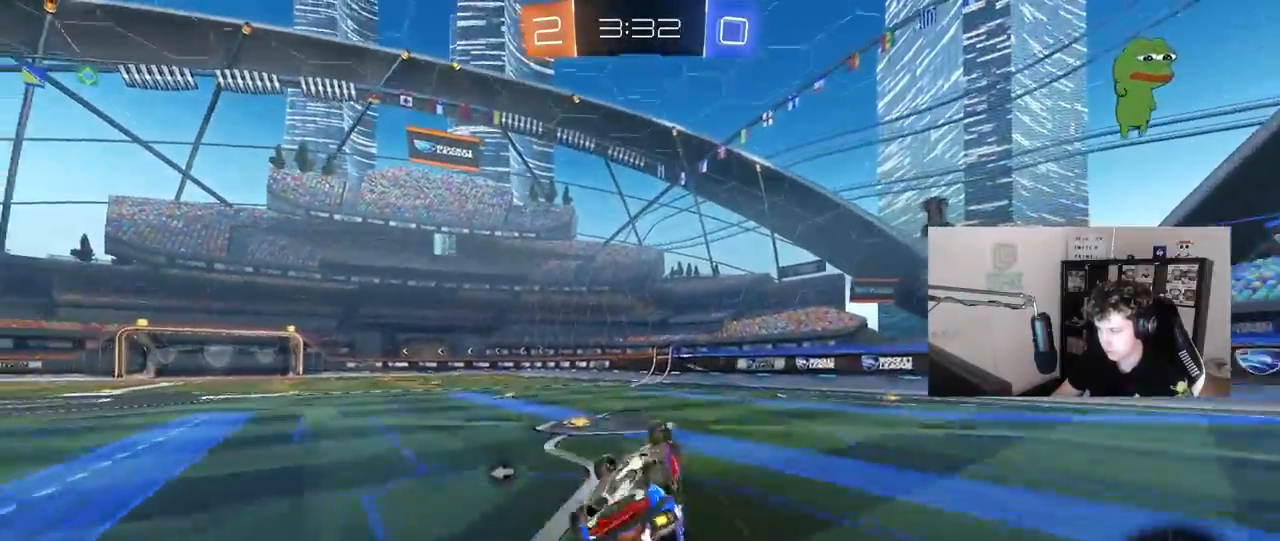
{"keys": [], "mouse": [], "mouse_move": "still", "events": [[233, "s", "up"], [233, "shift", "up"], [283, "a", "up"], [283, "mouse_left", "up"]]}